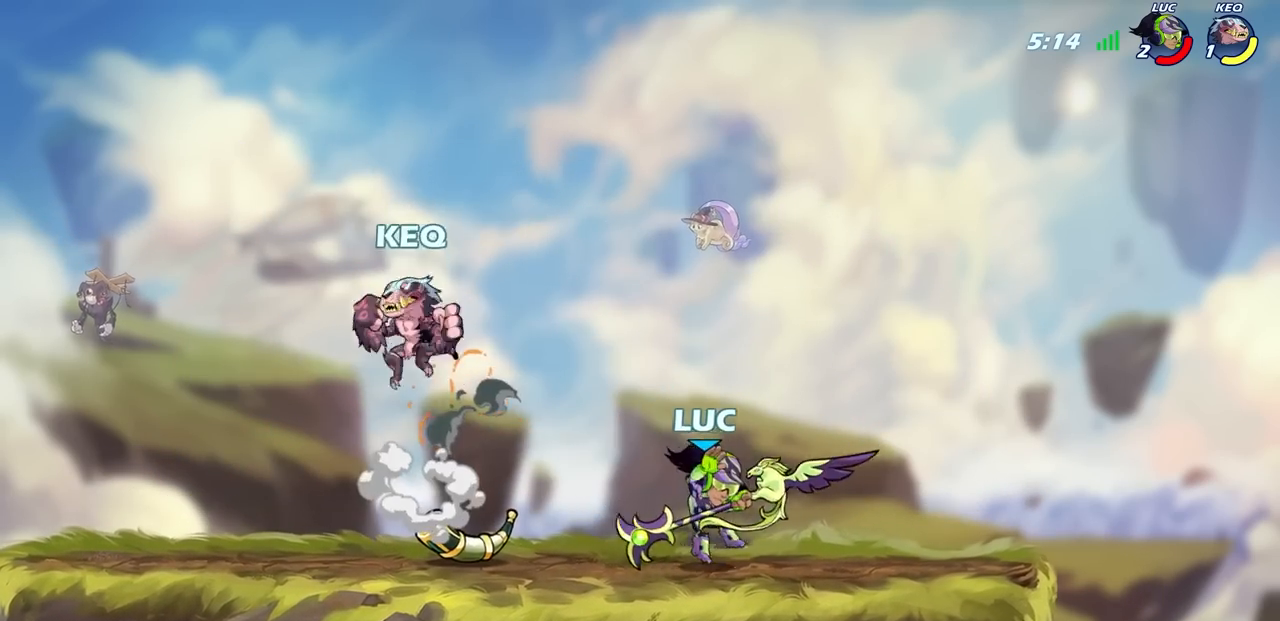
Gameplay with a controller (PlayStation layout); each line is a JSON object with the inputs held at the frame after it. "events" lists button and stick changes between this image and that frame as [ms after this image, input, new state], when the widget could be followed in between.
{"buttons": [], "left_stick": "up", "right_stick": "center", "events": [[283, "left_stick", "up-left"], [400, "left_stick", "right"], [467, "left_stick", "up"]]}
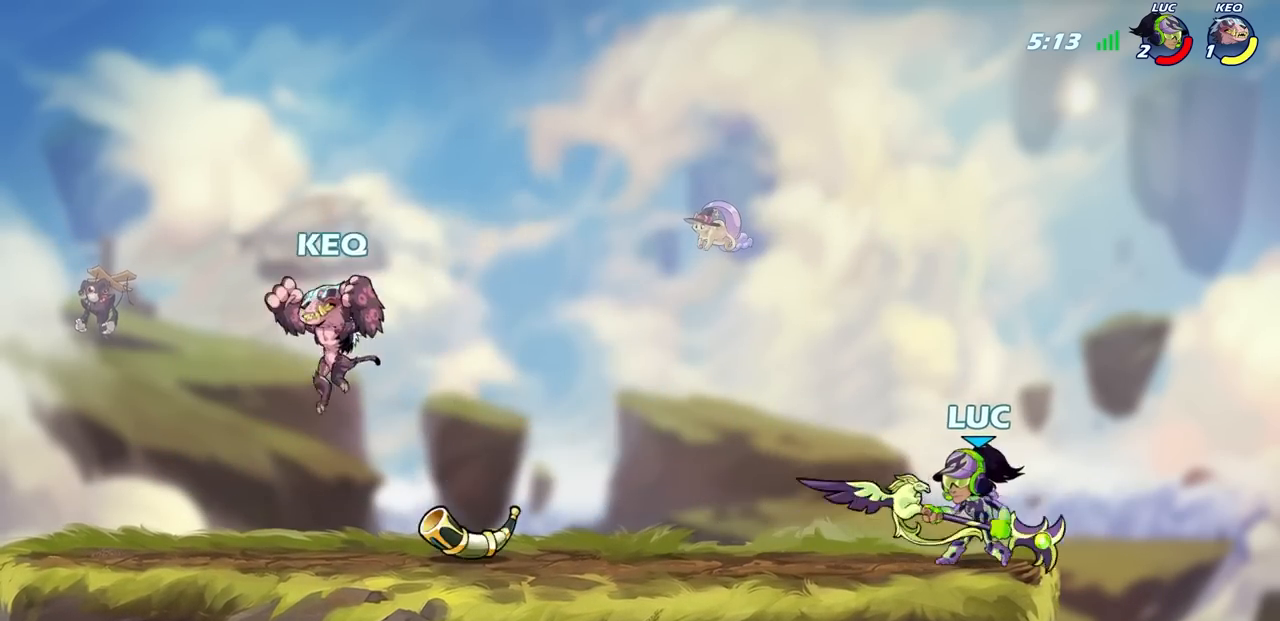
{"buttons": ["CIRCLE", "R2"], "left_stick": "down-left", "right_stick": "center", "events": [[117, "left_stick", "up-left"], [233, "left_stick", "left"], [417, "R2", "down"], [433, "left_stick", "down-left"], [467, "CIRCLE", "down"]]}
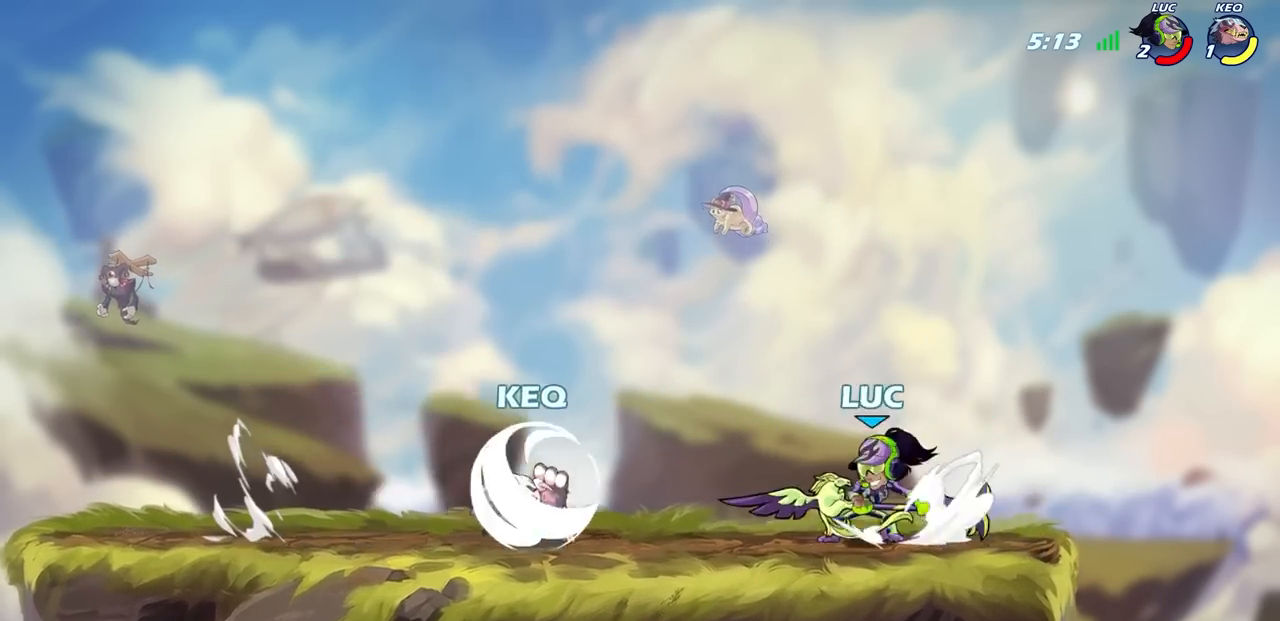
{"buttons": ["CIRCLE"], "left_stick": "center", "right_stick": "center", "events": [[50, "R2", "up"], [50, "left_stick", "center"]]}
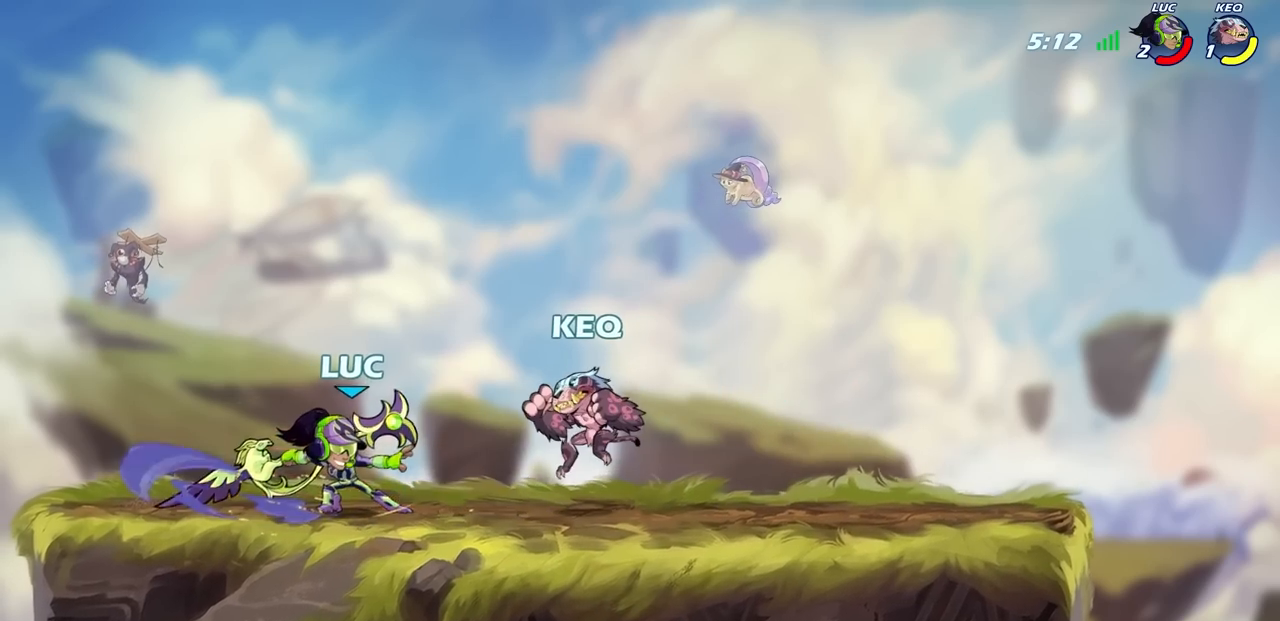
{"buttons": [], "left_stick": "center", "right_stick": "center", "events": [[67, "CIRCLE", "up"]]}
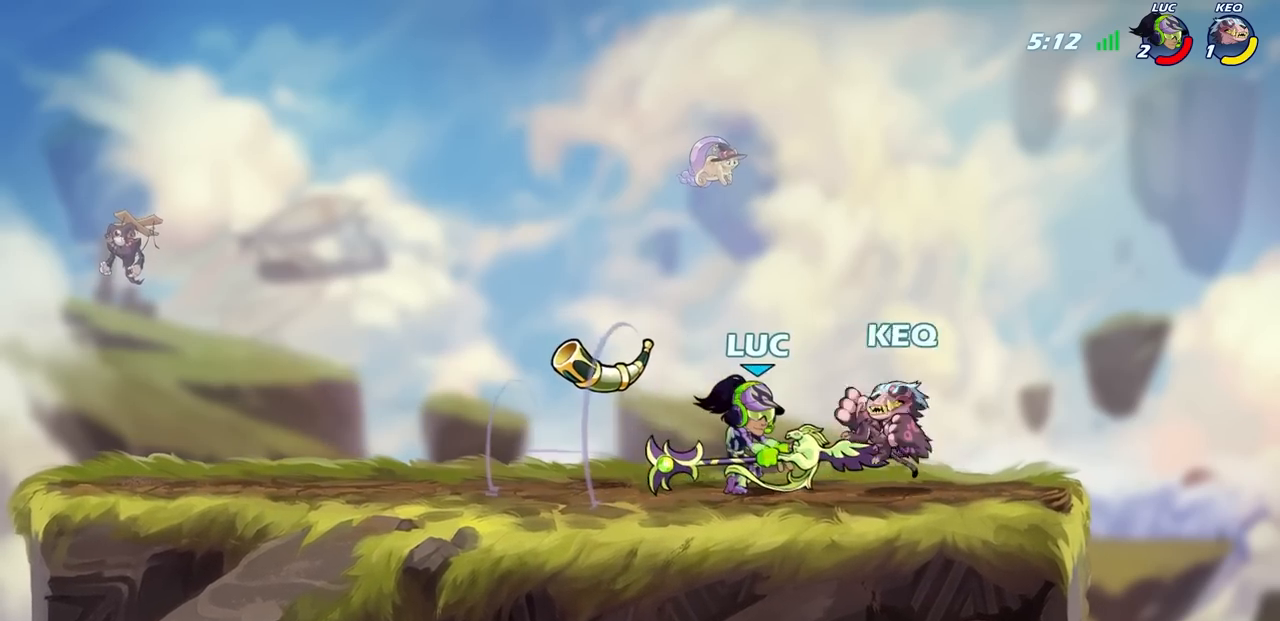
{"buttons": ["CROSS"], "left_stick": "up-right", "right_stick": "center", "events": [[233, "left_stick", "left"], [417, "left_stick", "up-right"], [483, "CROSS", "down"]]}
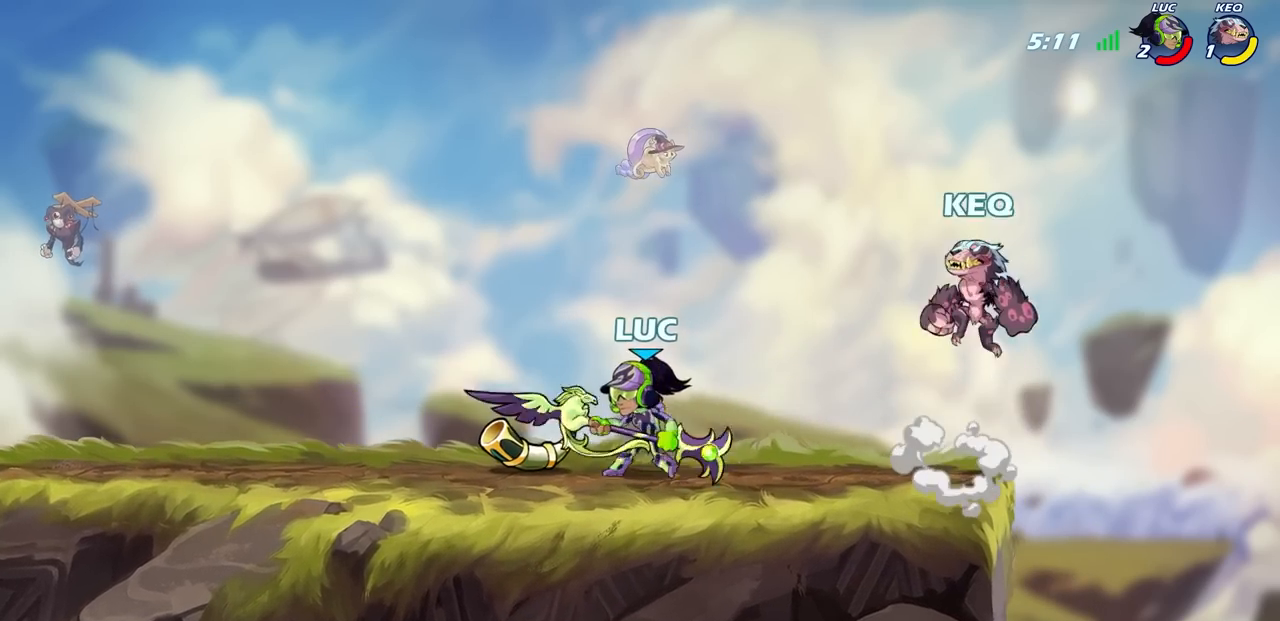
{"buttons": [], "left_stick": "right", "right_stick": "center", "events": [[33, "SQUARE", "down"], [50, "left_stick", "right"], [67, "CROSS", "up"], [67, "right_stick", "down-left"], [117, "SQUARE", "up"], [117, "right_stick", "center"], [300, "left_stick", "center"], [400, "left_stick", "right"]]}
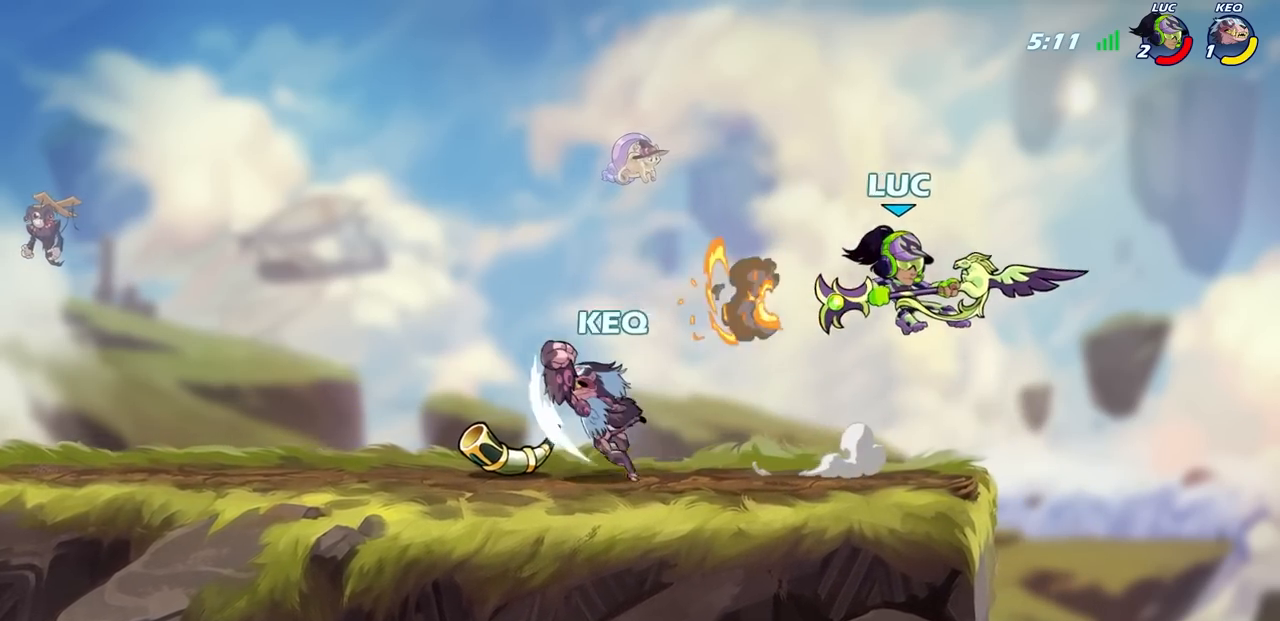
{"buttons": [], "left_stick": "left", "right_stick": "center", "events": [[133, "left_stick", "up-left"], [233, "left_stick", "left"], [383, "CROSS", "down"], [500, "CROSS", "up"]]}
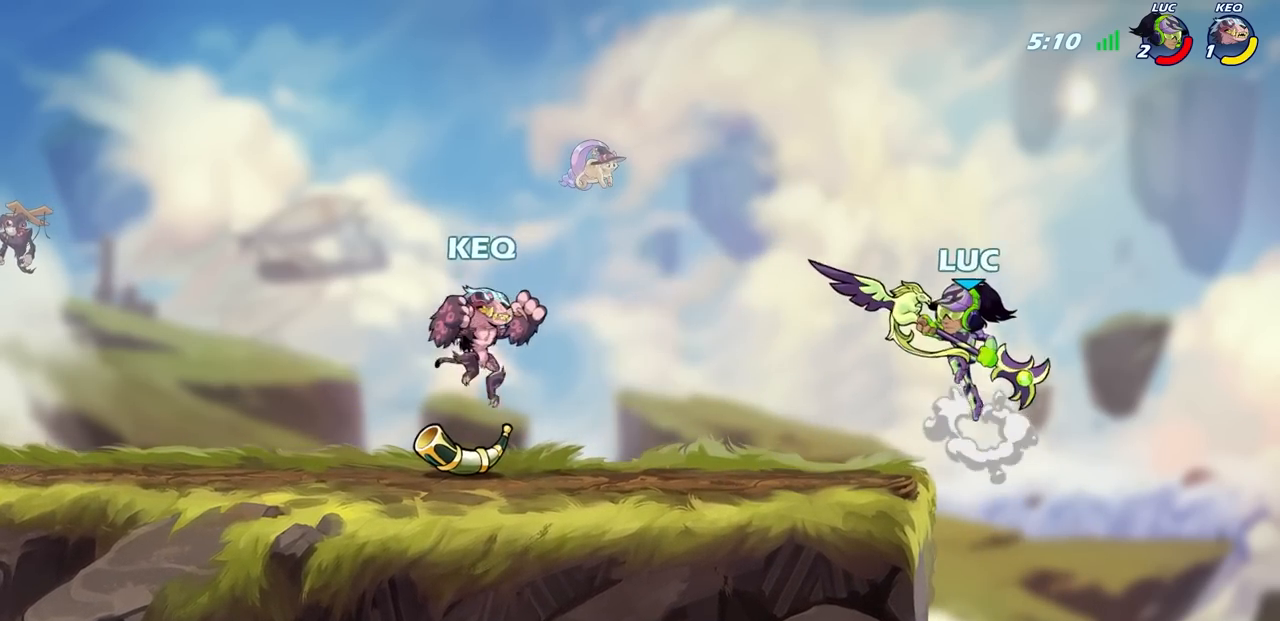
{"buttons": [], "left_stick": "left", "right_stick": "center", "events": [[50, "left_stick", "up-right"], [167, "left_stick", "up-left"], [333, "CROSS", "down"], [417, "left_stick", "left"], [483, "CROSS", "up"]]}
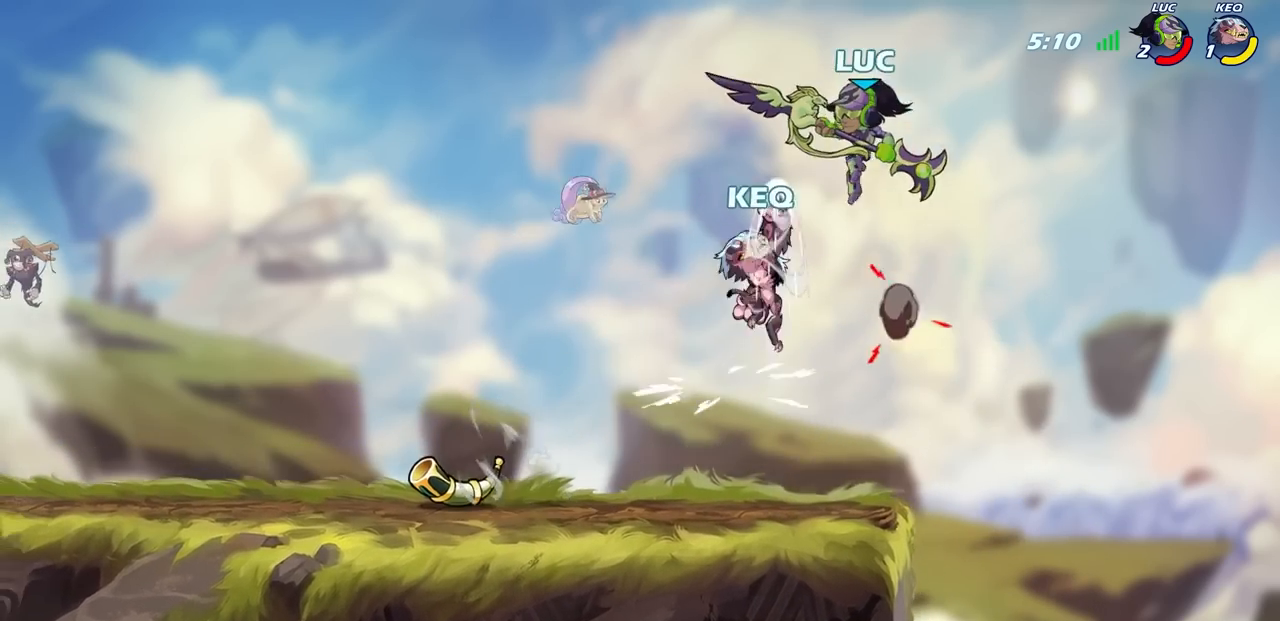
{"buttons": [], "left_stick": "up-right", "right_stick": "center", "events": [[133, "left_stick", "down"], [217, "left_stick", "right"], [283, "left_stick", "center"], [400, "left_stick", "up-right"]]}
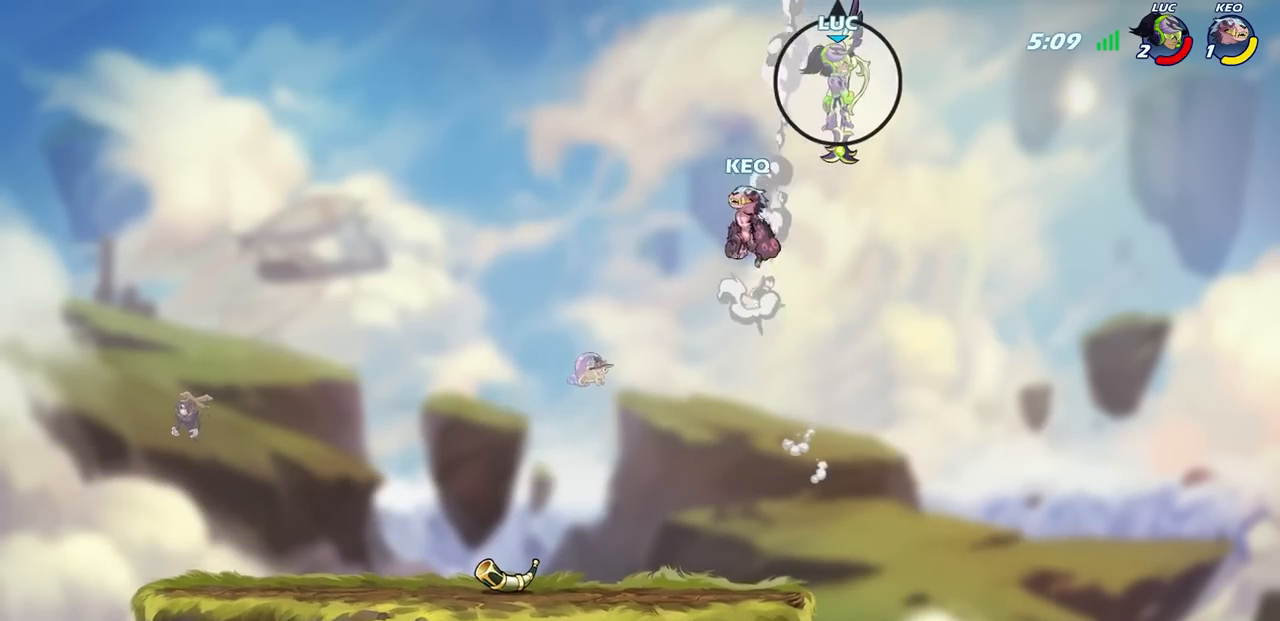
{"buttons": [], "left_stick": "left", "right_stick": "center", "events": [[150, "left_stick", "up-left"], [233, "left_stick", "left"]]}
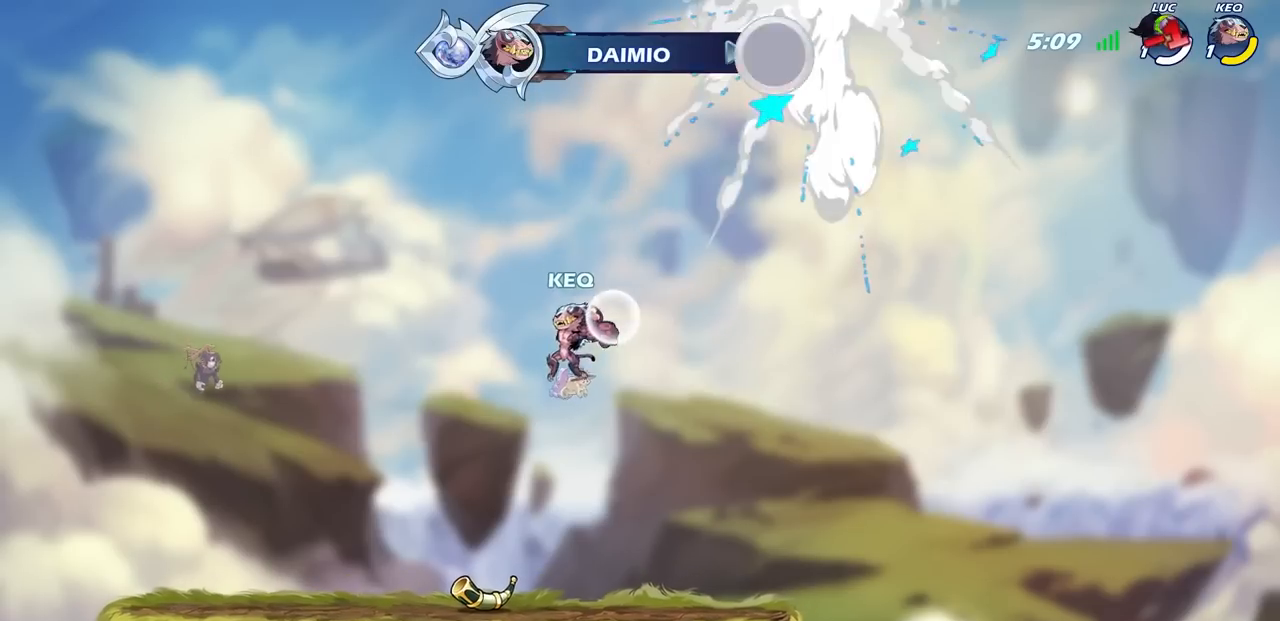
{"buttons": [], "left_stick": "center", "right_stick": "center", "events": [[100, "left_stick", "center"]]}
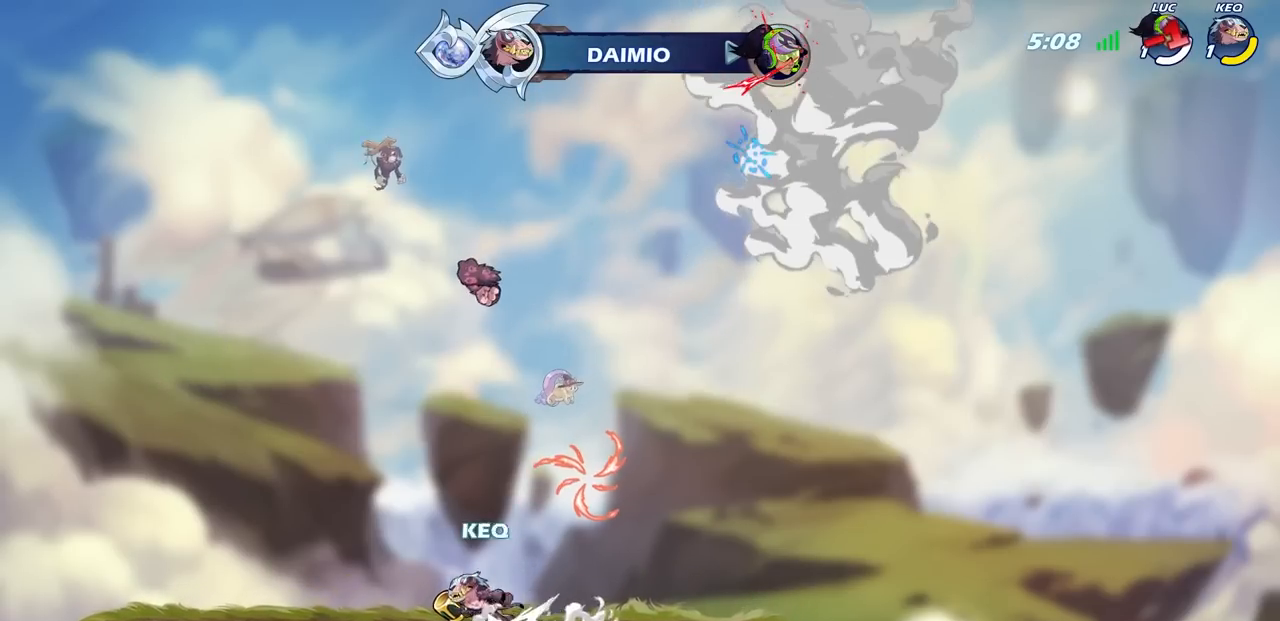
{"buttons": [], "left_stick": "center", "right_stick": "center", "events": []}
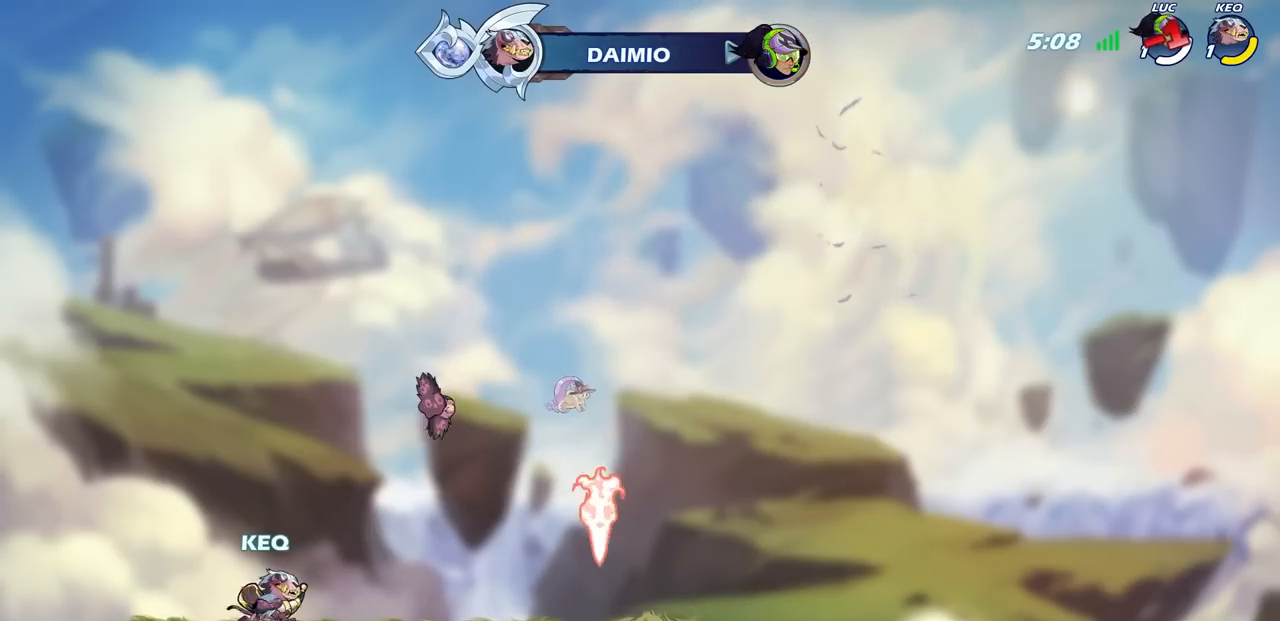
{"buttons": [], "left_stick": "center", "right_stick": "center", "events": []}
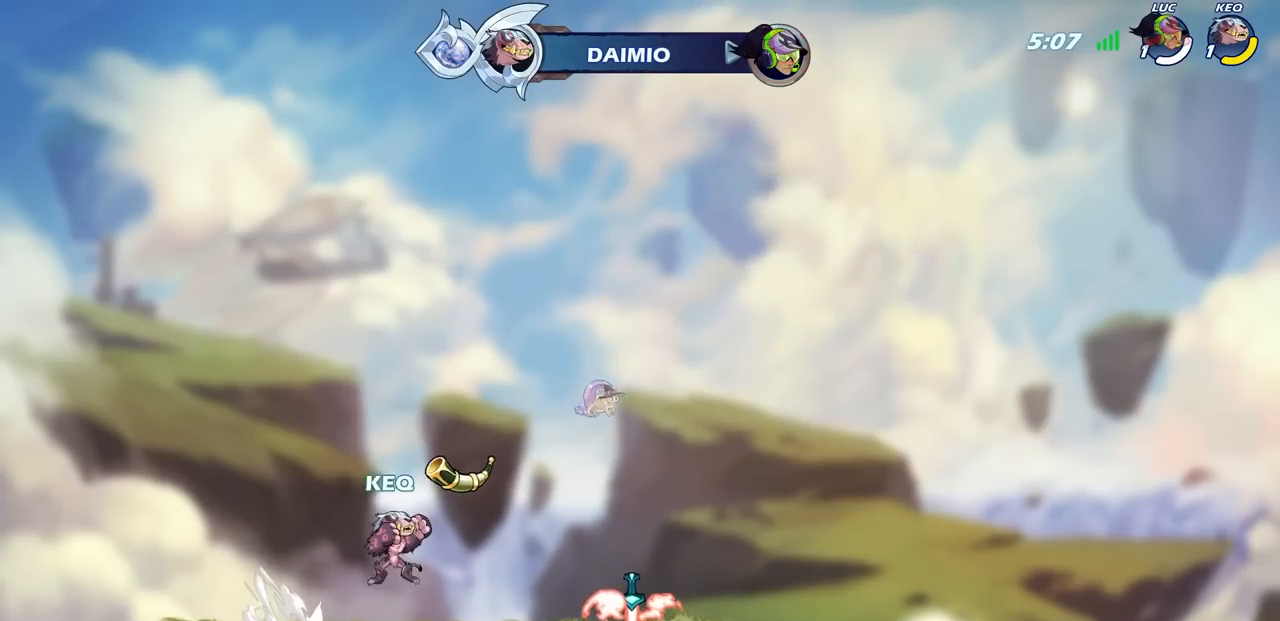
{"buttons": [], "left_stick": "center", "right_stick": "center", "events": []}
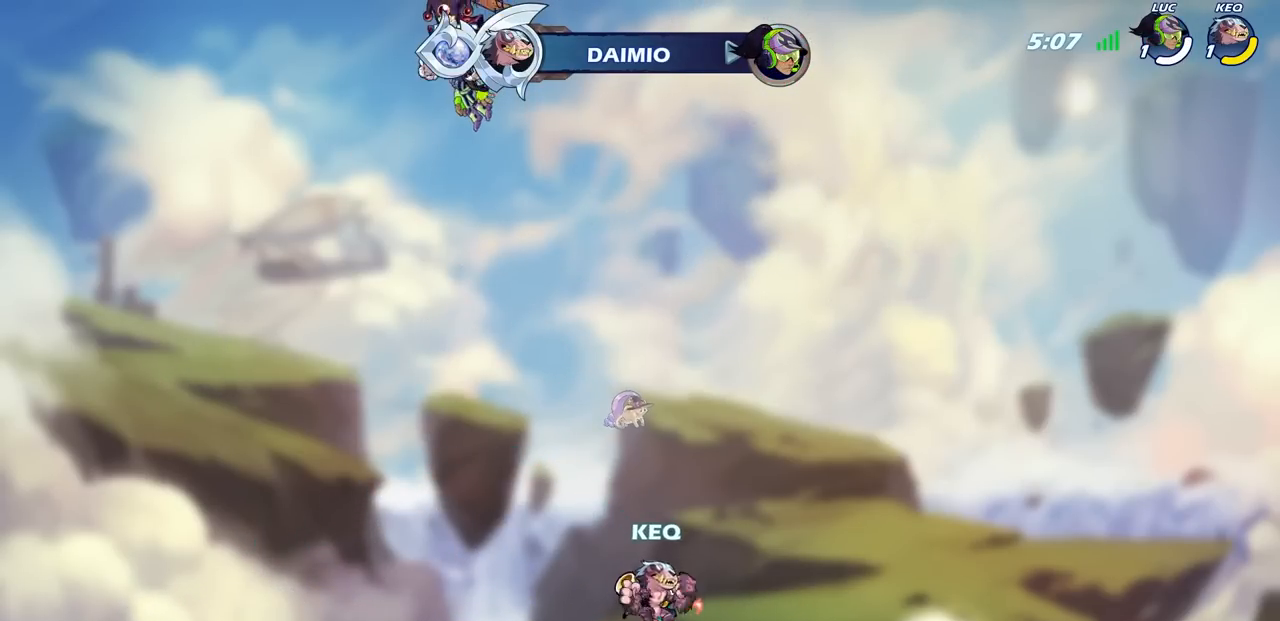
{"buttons": [], "left_stick": "center", "right_stick": "center", "events": []}
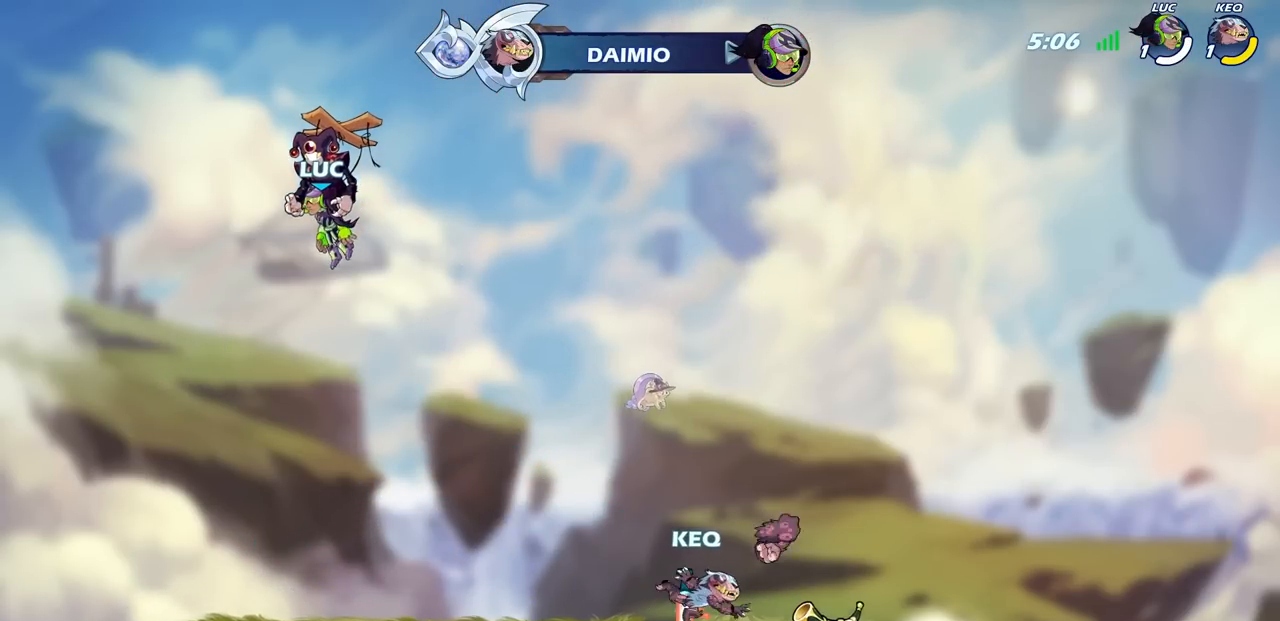
{"buttons": [], "left_stick": "center", "right_stick": "center", "events": []}
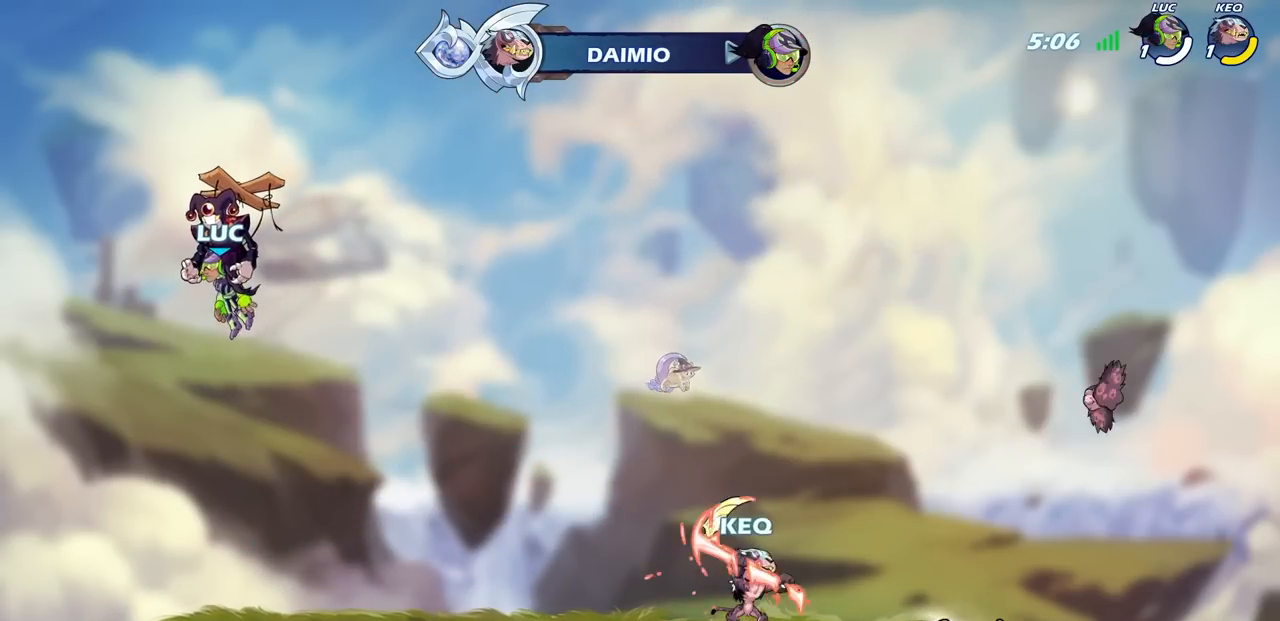
{"buttons": [], "left_stick": "center", "right_stick": "center", "events": []}
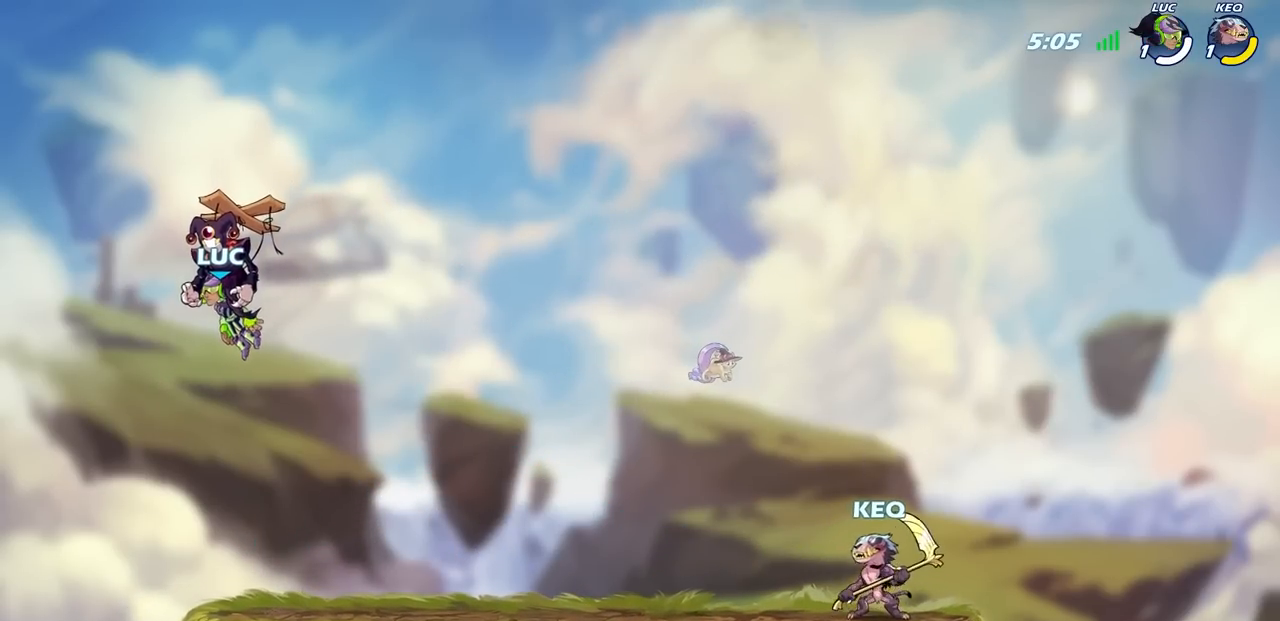
{"buttons": ["SELECT"], "left_stick": "center", "right_stick": "center", "events": [[100, "SELECT", "down"]]}
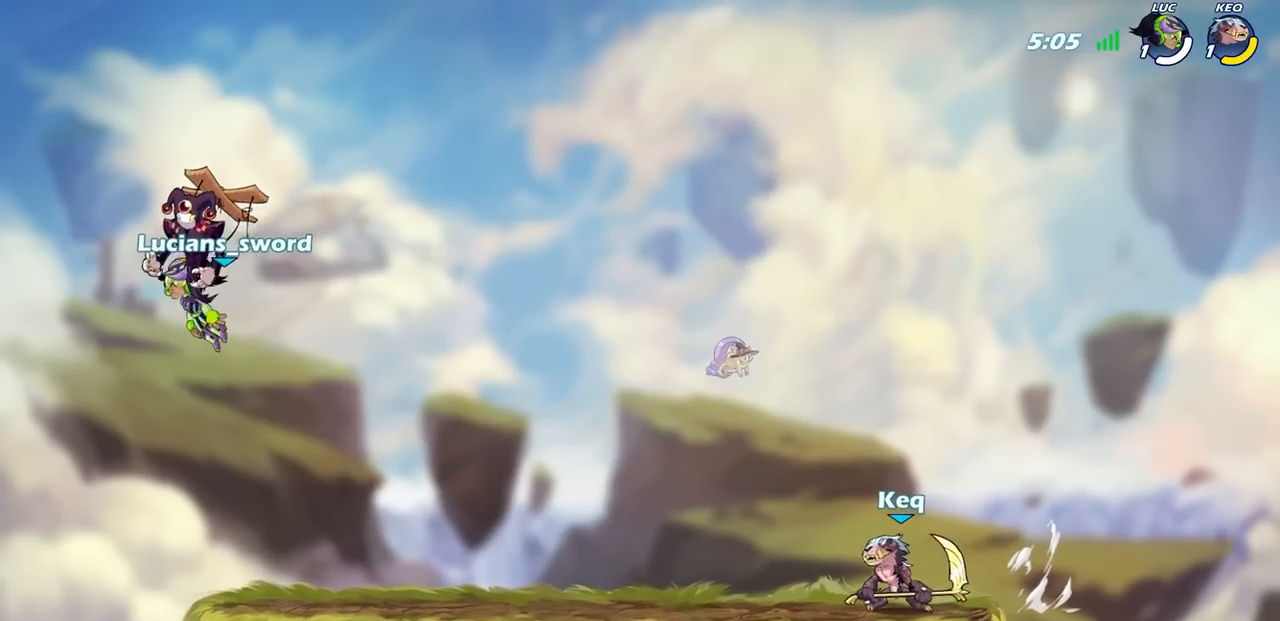
{"buttons": [], "left_stick": "right", "right_stick": "center", "events": [[50, "SELECT", "up"], [483, "left_stick", "right"]]}
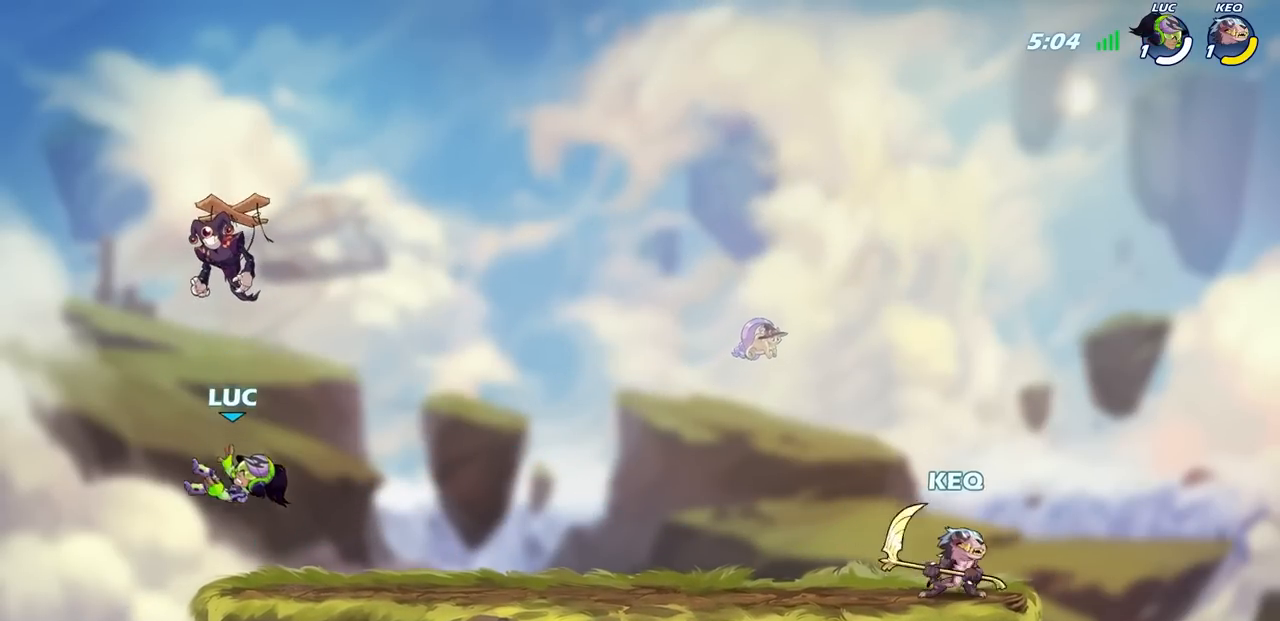
{"buttons": ["CROSS", "R2"], "left_stick": "right", "right_stick": "center", "events": [[367, "R2", "down"], [417, "CROSS", "down"]]}
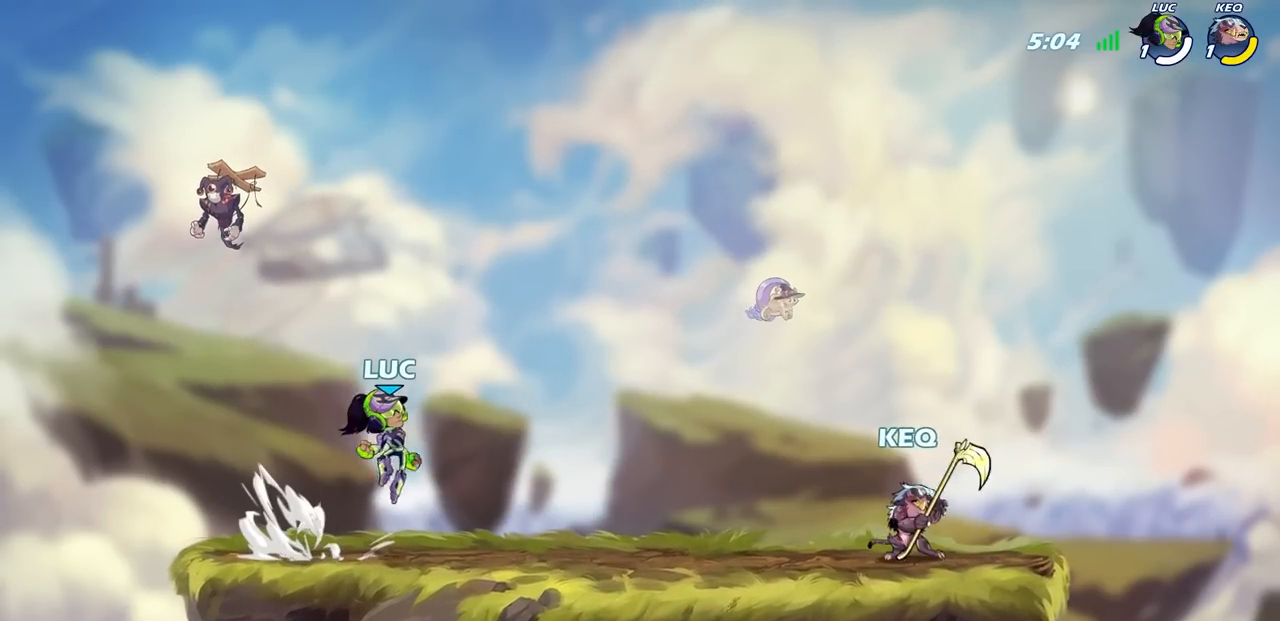
{"buttons": [], "left_stick": "center", "right_stick": "center", "events": [[50, "CROSS", "up"], [50, "R2", "up"], [300, "left_stick", "down"], [317, "R2", "down"], [333, "SQUARE", "down"], [433, "SQUARE", "up"], [450, "R2", "up"], [450, "left_stick", "center"]]}
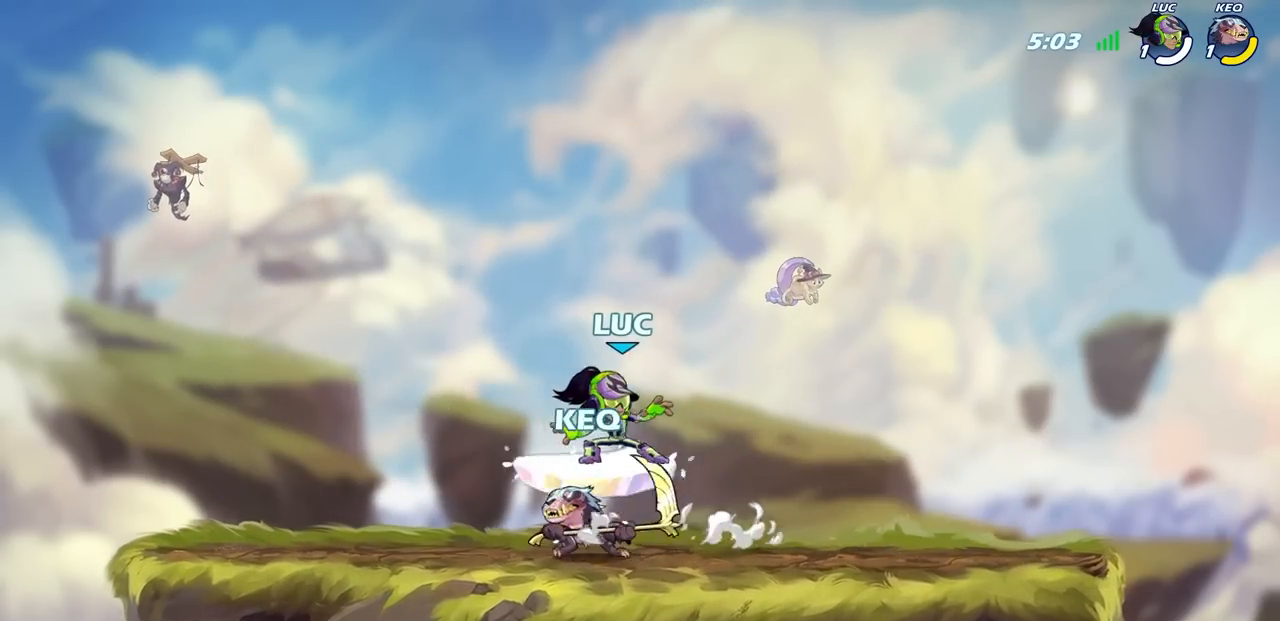
{"buttons": ["CROSS"], "left_stick": "up-right", "right_stick": "center", "events": [[233, "left_stick", "right"], [383, "CROSS", "down"], [500, "left_stick", "up-right"]]}
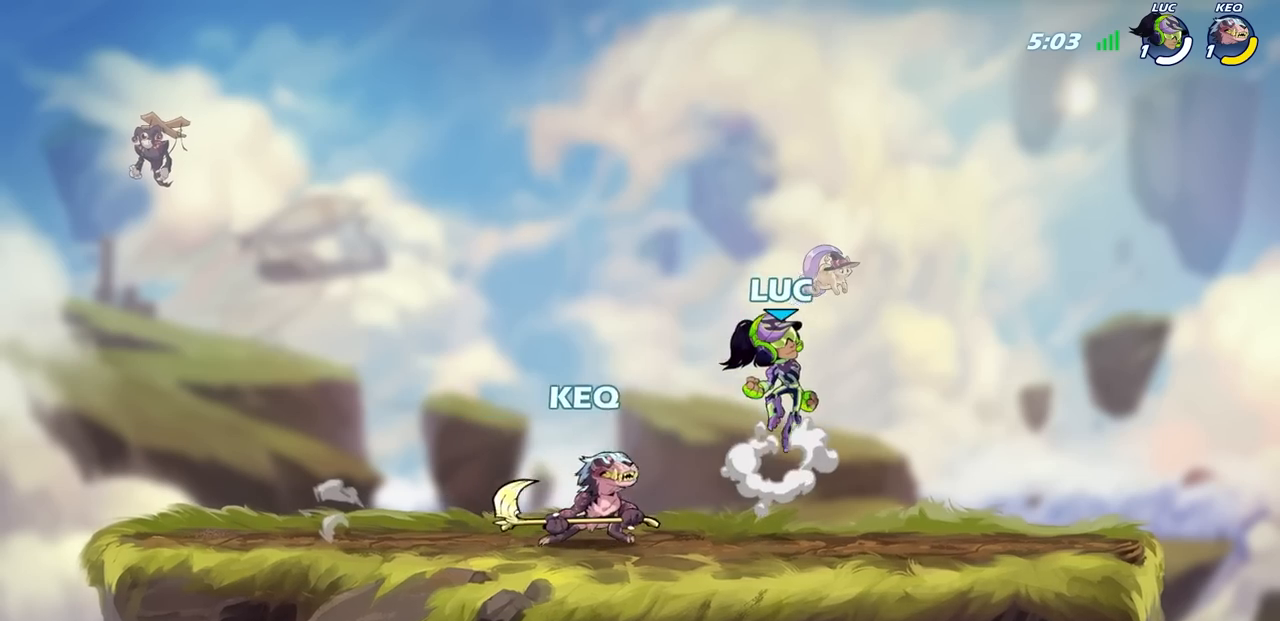
{"buttons": [], "left_stick": "right", "right_stick": "center", "events": [[50, "CROSS", "up"], [217, "left_stick", "down-left"], [467, "left_stick", "right"]]}
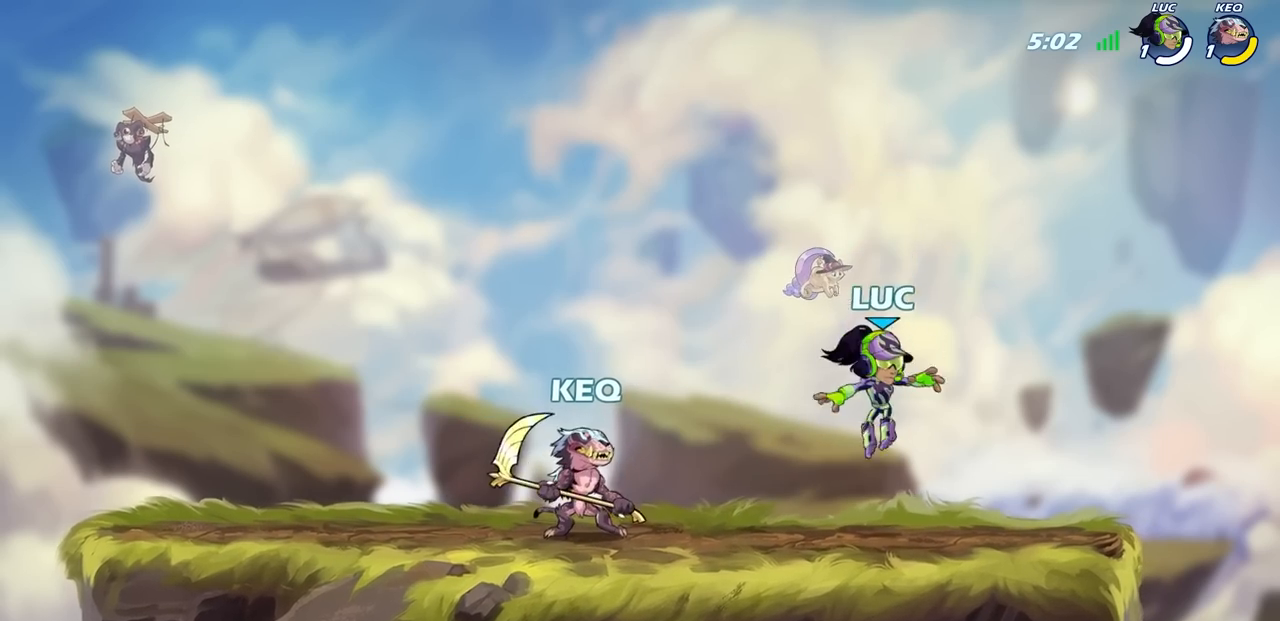
{"buttons": ["R2"], "left_stick": "up-left", "right_stick": "center", "events": [[250, "left_stick", "up-left"], [450, "R2", "down"]]}
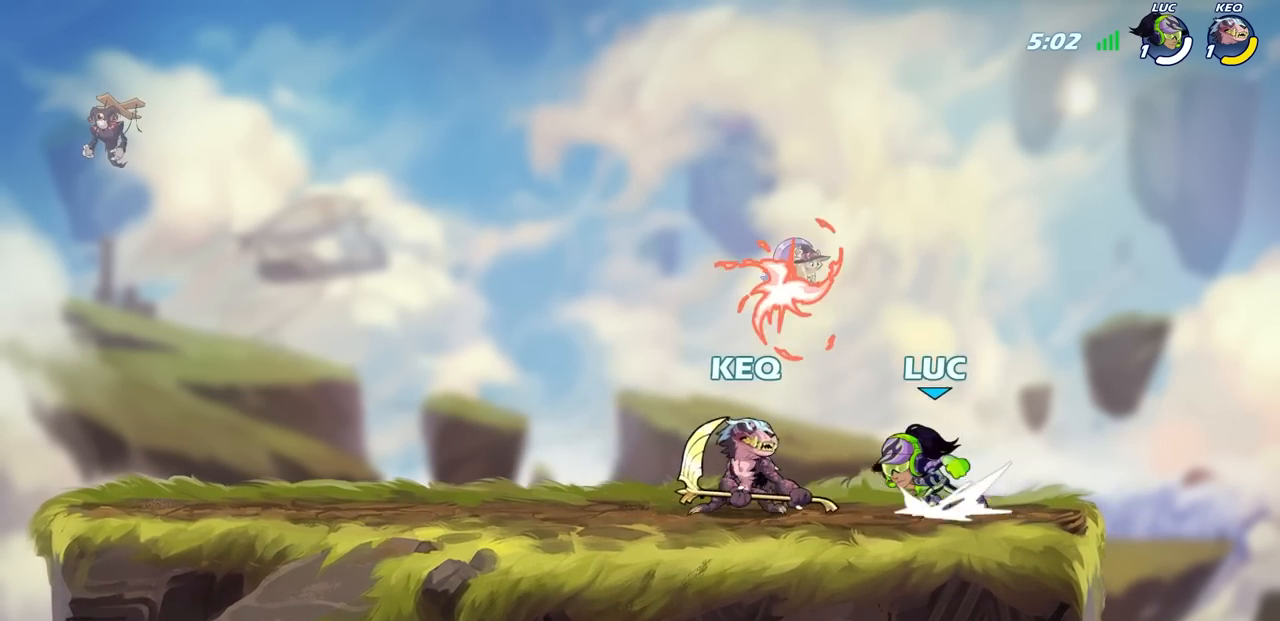
{"buttons": ["SQUARE", "R2"], "left_stick": "down-left", "right_stick": "center", "events": [[50, "SQUARE", "down"], [67, "R2", "up"], [100, "left_stick", "center"], [117, "SQUARE", "up"], [283, "left_stick", "left"], [400, "R2", "down"], [400, "left_stick", "down-left"], [450, "SQUARE", "down"], [450, "TRIANGLE", "down"], [467, "TRIANGLE", "up"]]}
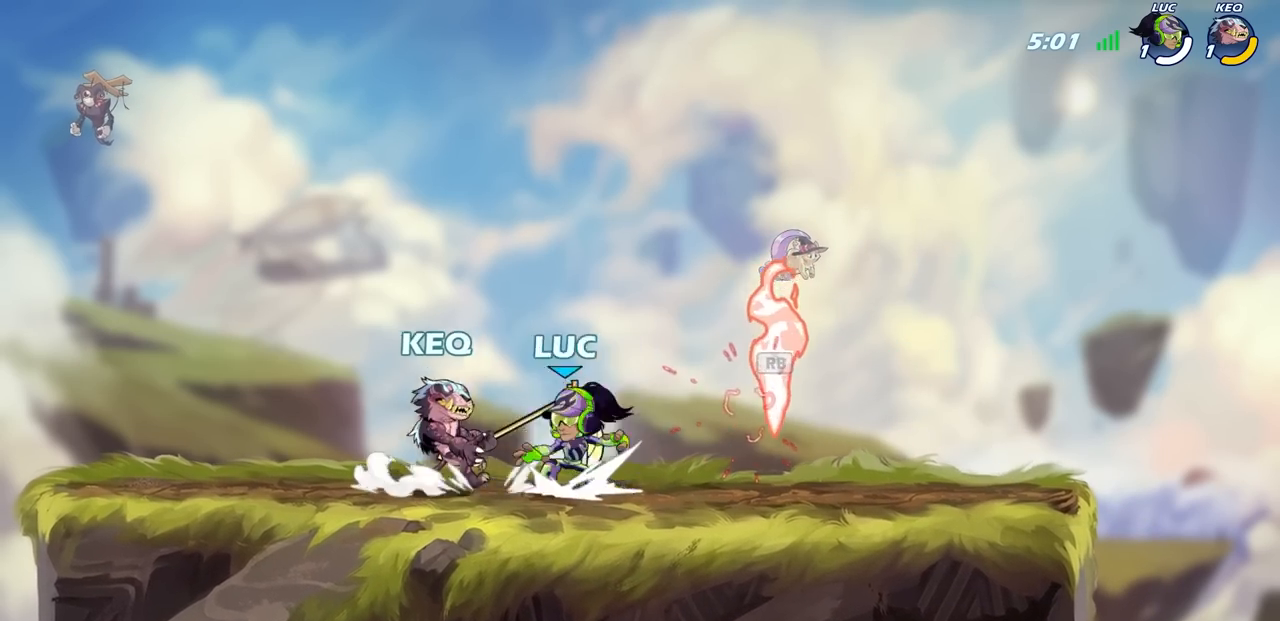
{"buttons": [], "left_stick": "left", "right_stick": "center", "events": [[33, "SQUARE", "up"], [50, "R2", "up"], [83, "left_stick", "center"], [333, "CROSS", "down"], [333, "left_stick", "left"], [350, "CIRCLE", "down"], [383, "CROSS", "up"], [417, "L3", "down"], [433, "CIRCLE", "up"], [467, "L3", "up"]]}
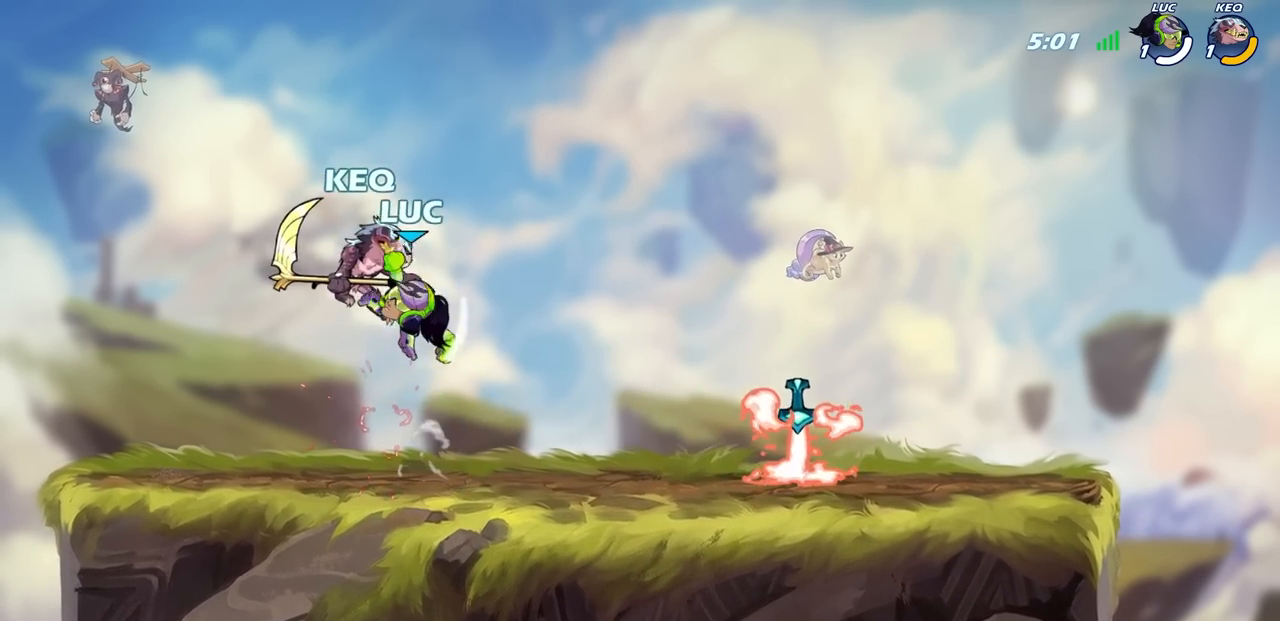
{"buttons": ["SQUARE"], "left_stick": "down", "right_stick": "center", "events": [[267, "left_stick", "up-right"], [433, "SQUARE", "down"], [450, "left_stick", "down"]]}
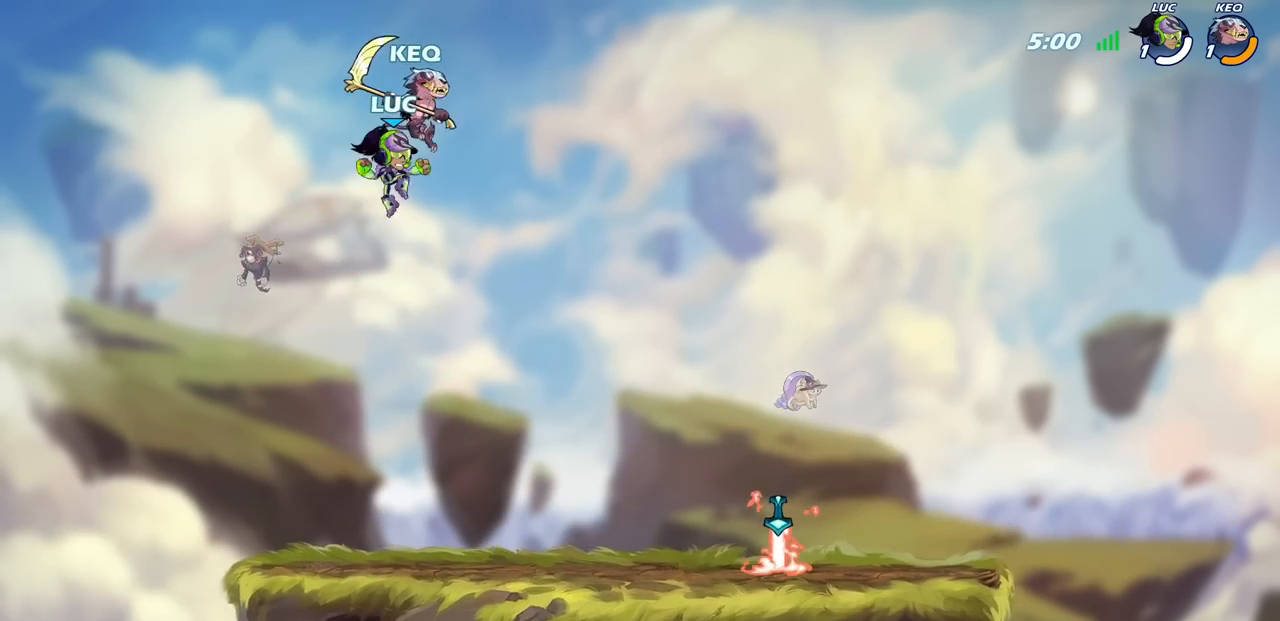
{"buttons": [], "left_stick": "left", "right_stick": "center", "events": [[17, "SQUARE", "up"], [83, "left_stick", "center"], [333, "left_stick", "left"]]}